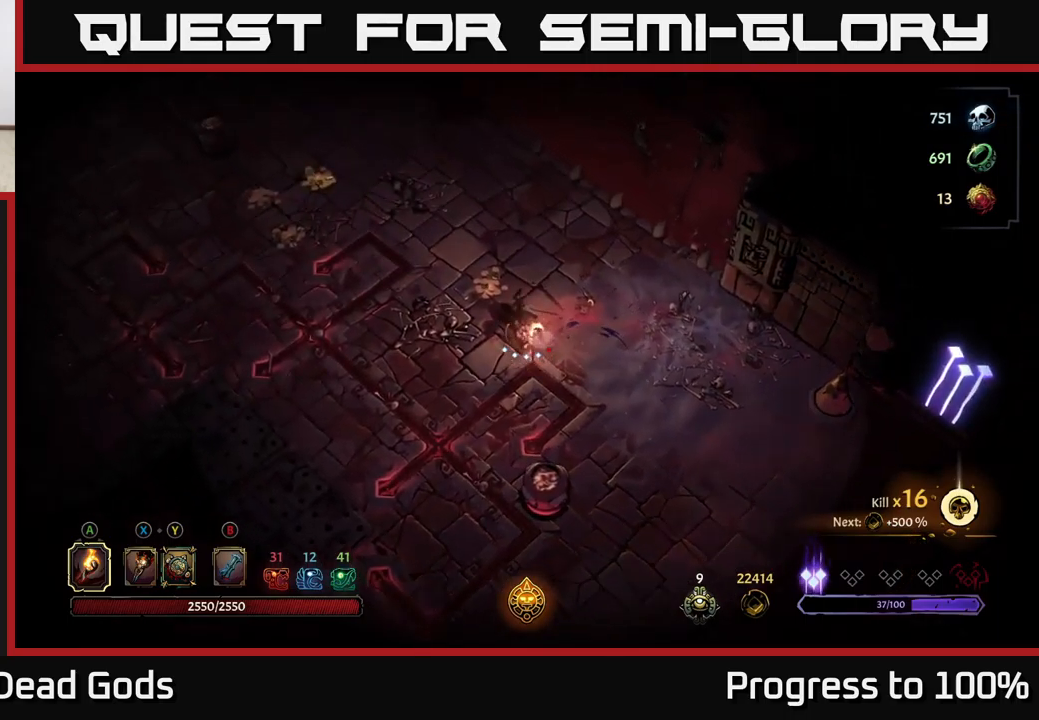
Gameplay with a controller (Xbox layout); each line is a JSON object with the inputs held at the frame after it. "events" lists button and stick changes between this image and that frame as [ms after this image, input, new state], when the widget could be followed in between.
{"buttons": ["R2"], "left_stick": "up-left", "right_stick": "center", "events": [[67, "left_stick", "left"], [117, "left_stick", "up-left"], [483, "R2", "down"]]}
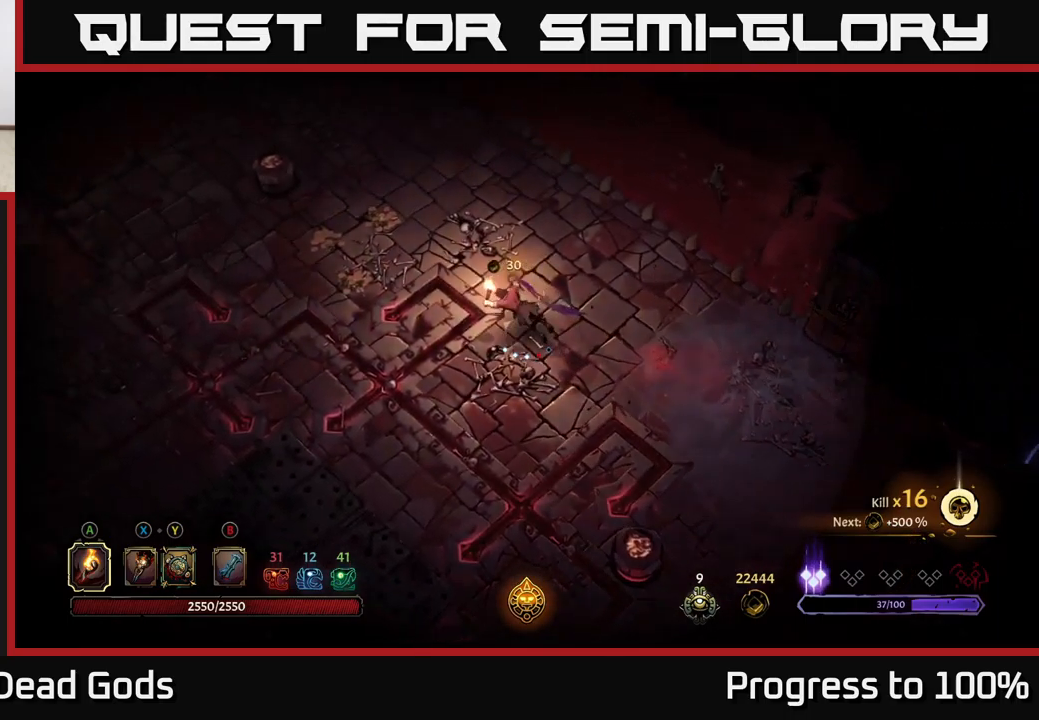
{"buttons": [], "left_stick": "up-left", "right_stick": "center", "events": [[250, "R2", "up"]]}
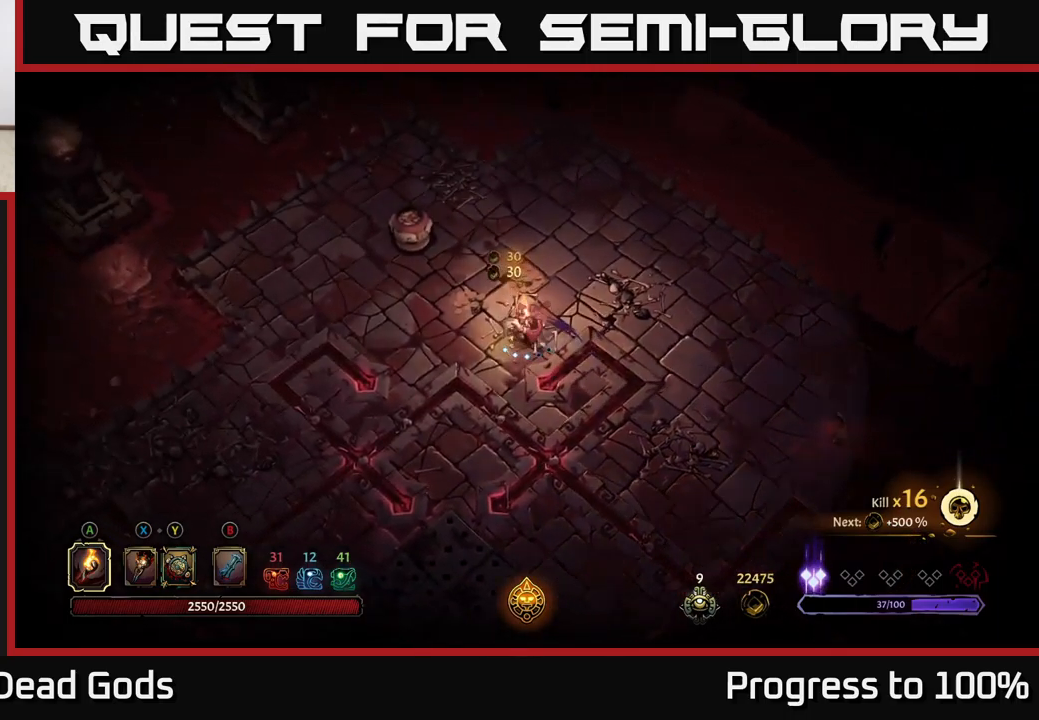
{"buttons": [], "left_stick": "down-right", "right_stick": "center", "events": [[117, "left_stick", "up"], [267, "left_stick", "up-right"], [367, "left_stick", "right"], [467, "left_stick", "down-right"]]}
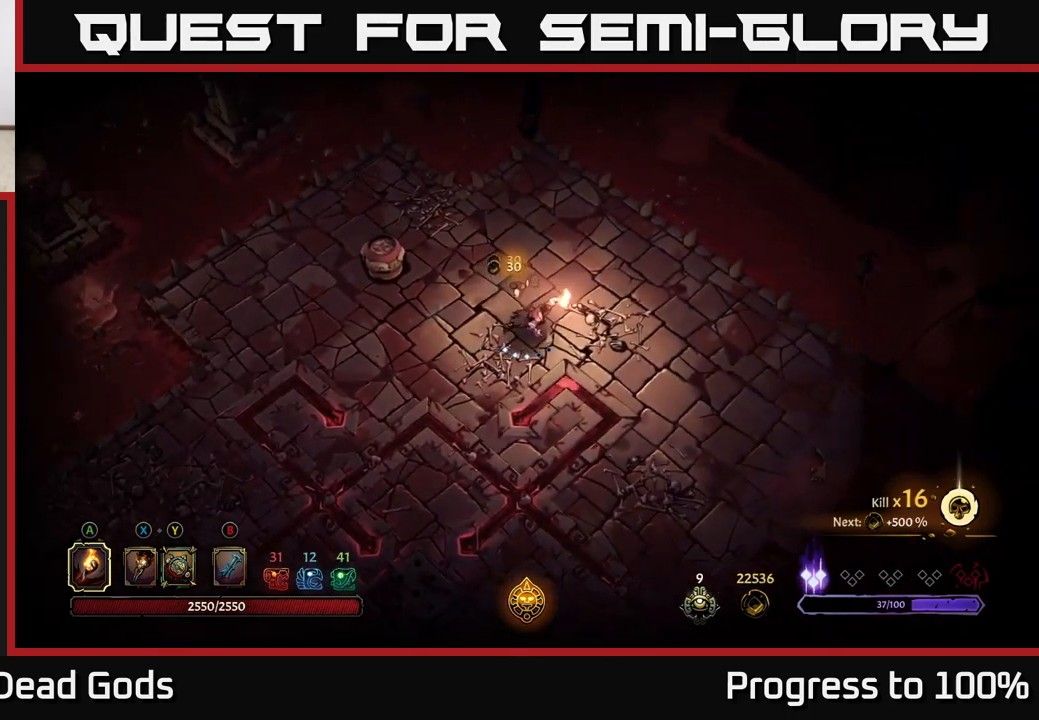
{"buttons": [], "left_stick": "down-right", "right_stick": "center", "events": [[133, "R2", "down"], [350, "R2", "up"]]}
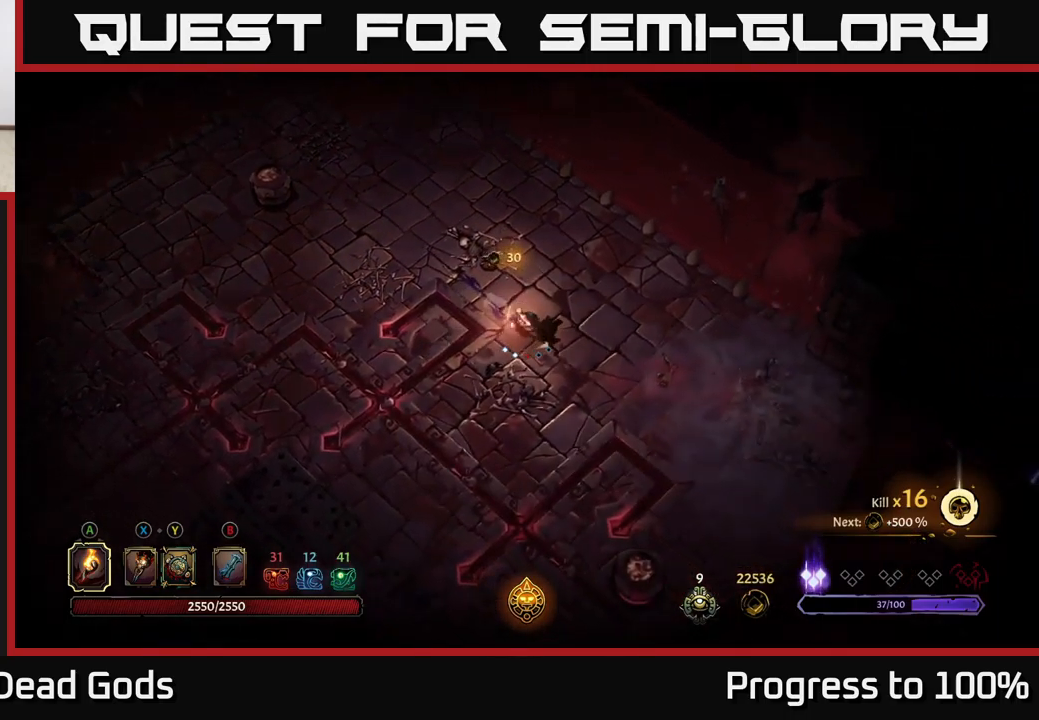
{"buttons": [], "left_stick": "down-right", "right_stick": "center", "events": [[200, "R2", "down"], [450, "R2", "up"]]}
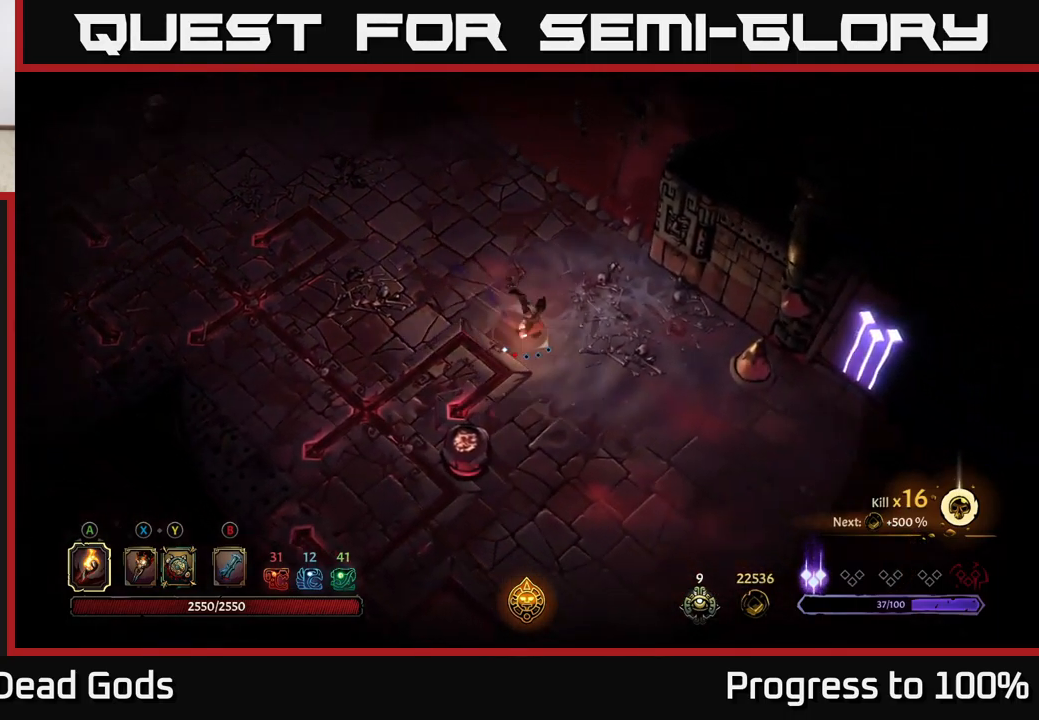
{"buttons": [], "left_stick": "down-right", "right_stick": "center", "events": []}
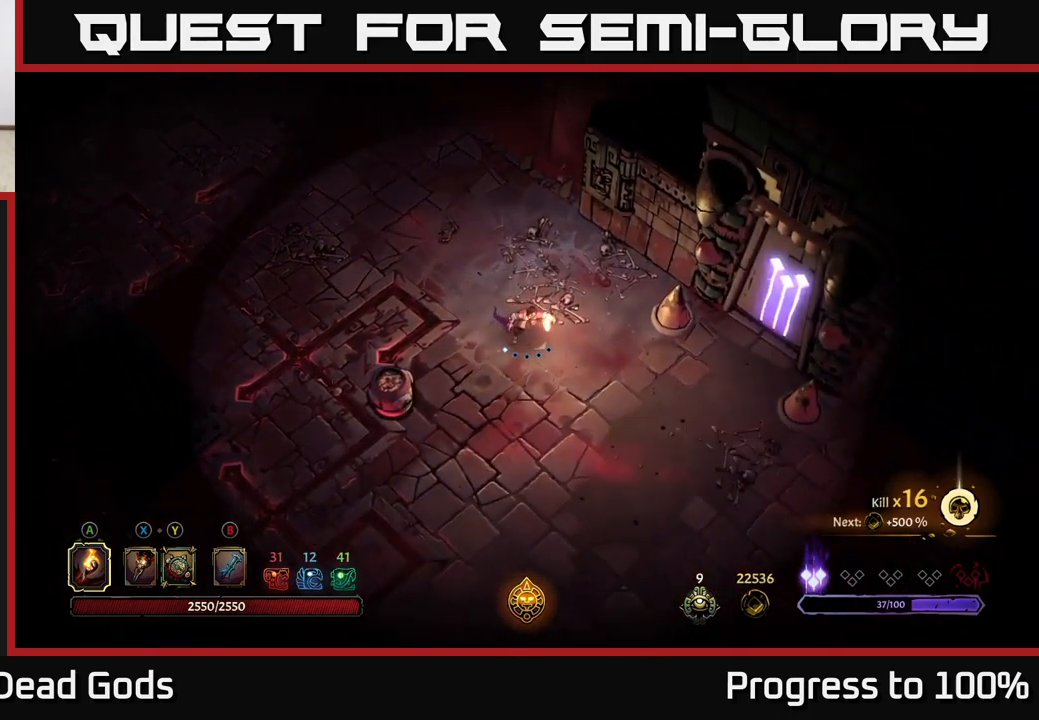
{"buttons": ["R2"], "left_stick": "down-right", "right_stick": "center", "events": [[450, "R2", "down"]]}
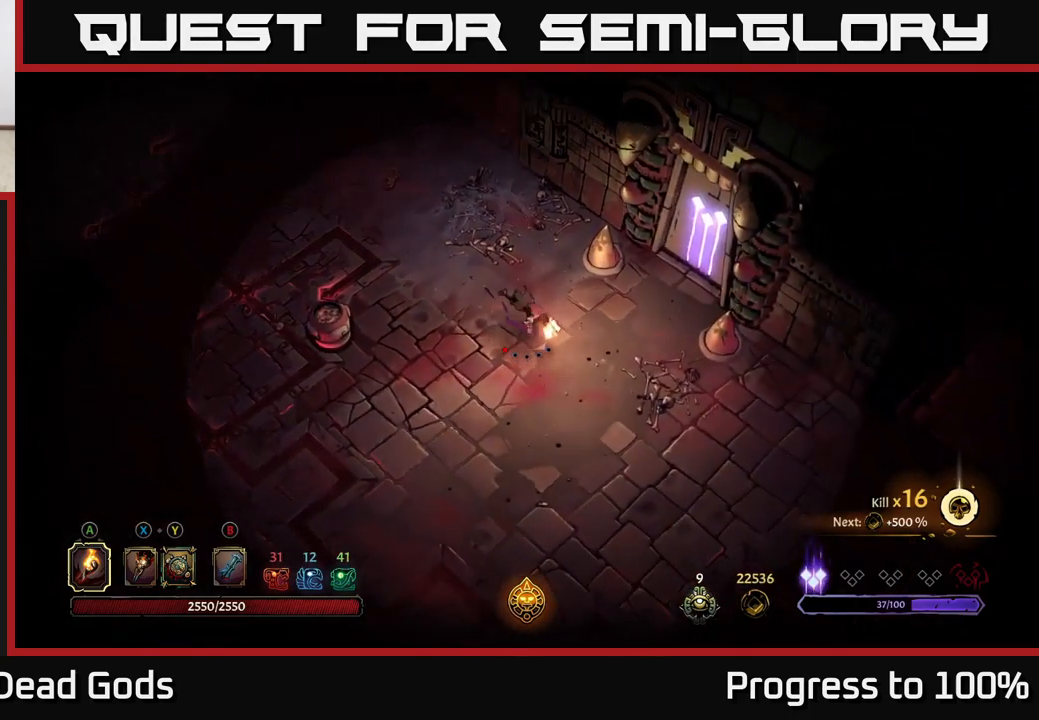
{"buttons": [], "left_stick": "down-right", "right_stick": "center", "events": [[167, "R2", "up"]]}
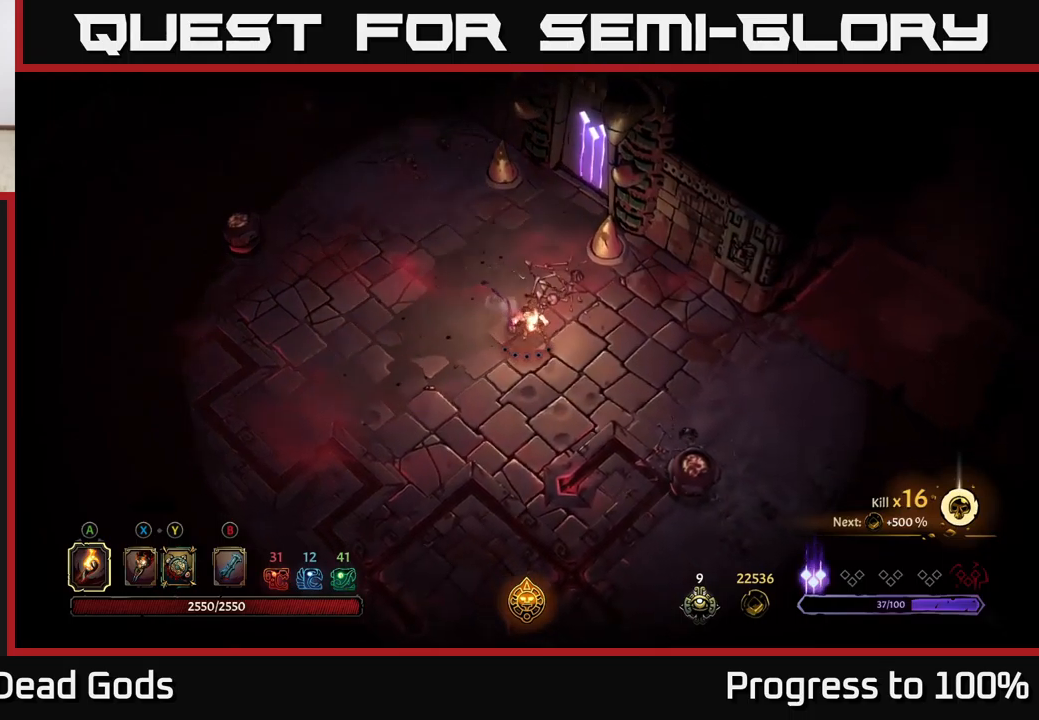
{"buttons": [], "left_stick": "down", "right_stick": "center", "events": [[17, "R2", "down"], [217, "R2", "up"], [283, "left_stick", "down"]]}
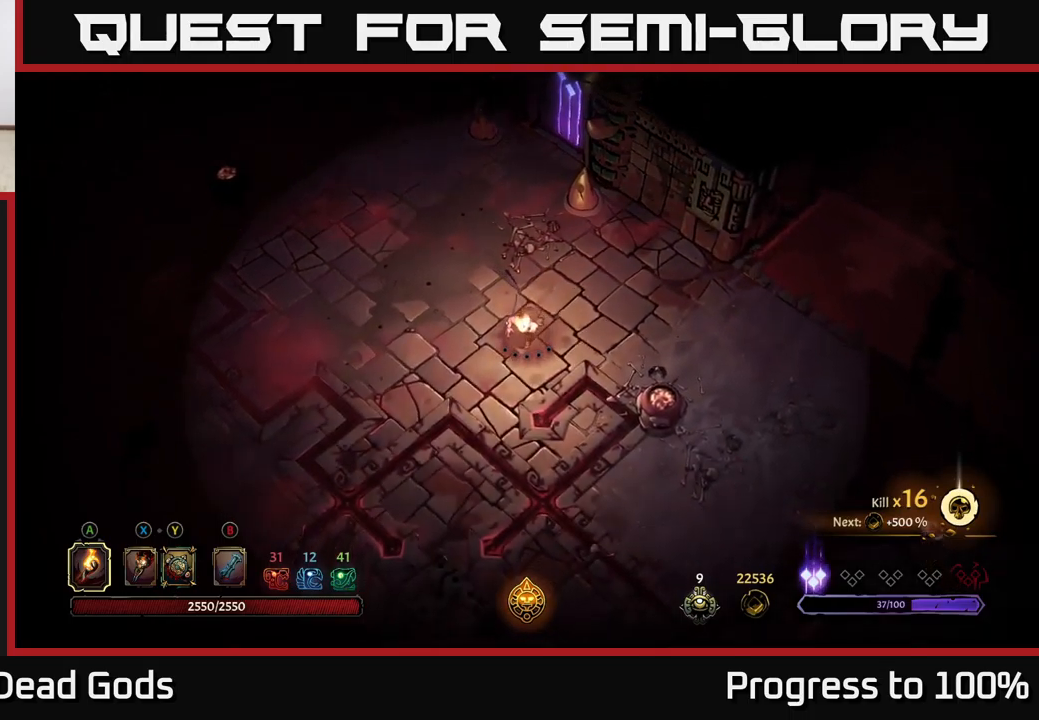
{"buttons": [], "left_stick": "down-right", "right_stick": "center", "events": [[300, "left_stick", "down-right"]]}
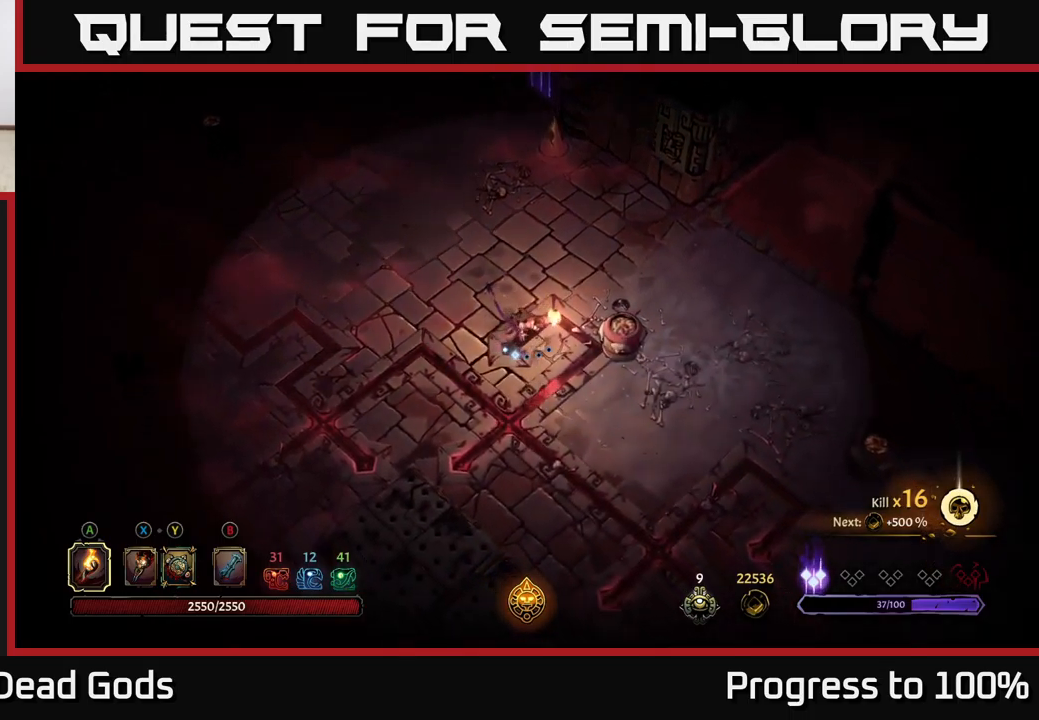
{"buttons": [], "left_stick": "down-right", "right_stick": "center", "events": []}
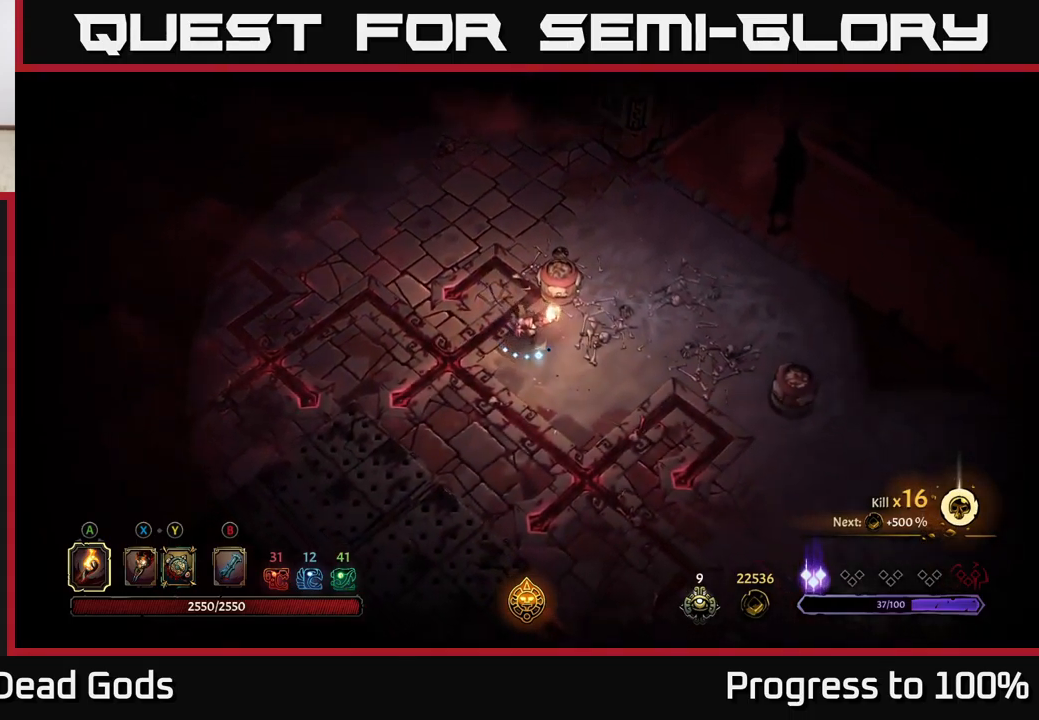
{"buttons": [], "left_stick": "down-right", "right_stick": "center", "events": []}
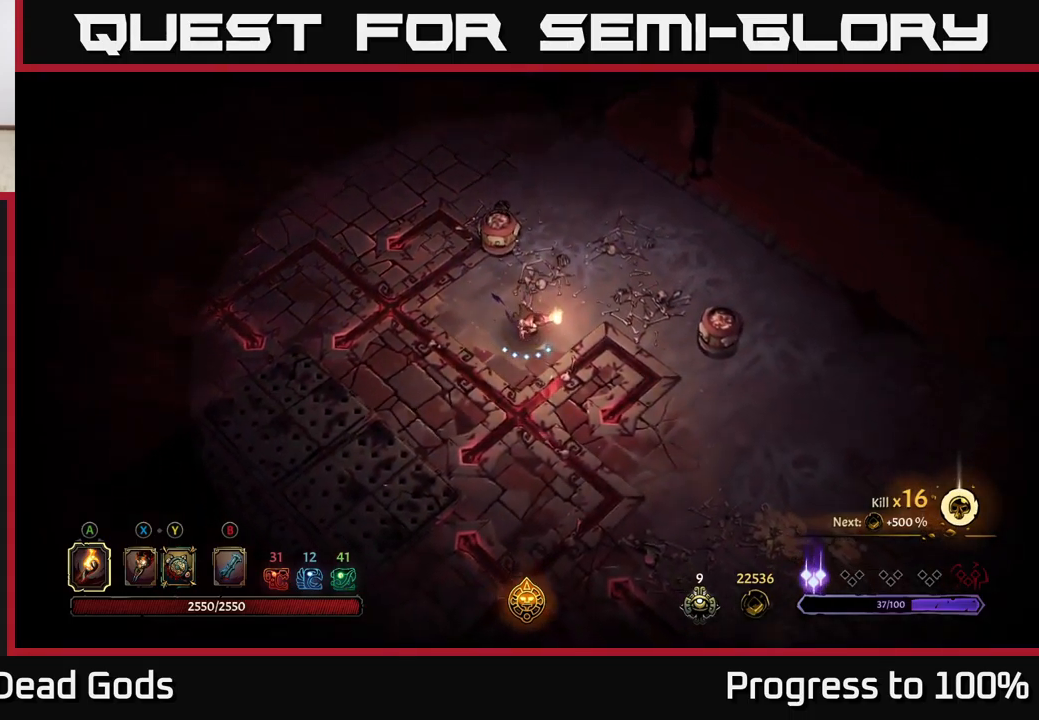
{"buttons": [], "left_stick": "down-right", "right_stick": "center", "events": []}
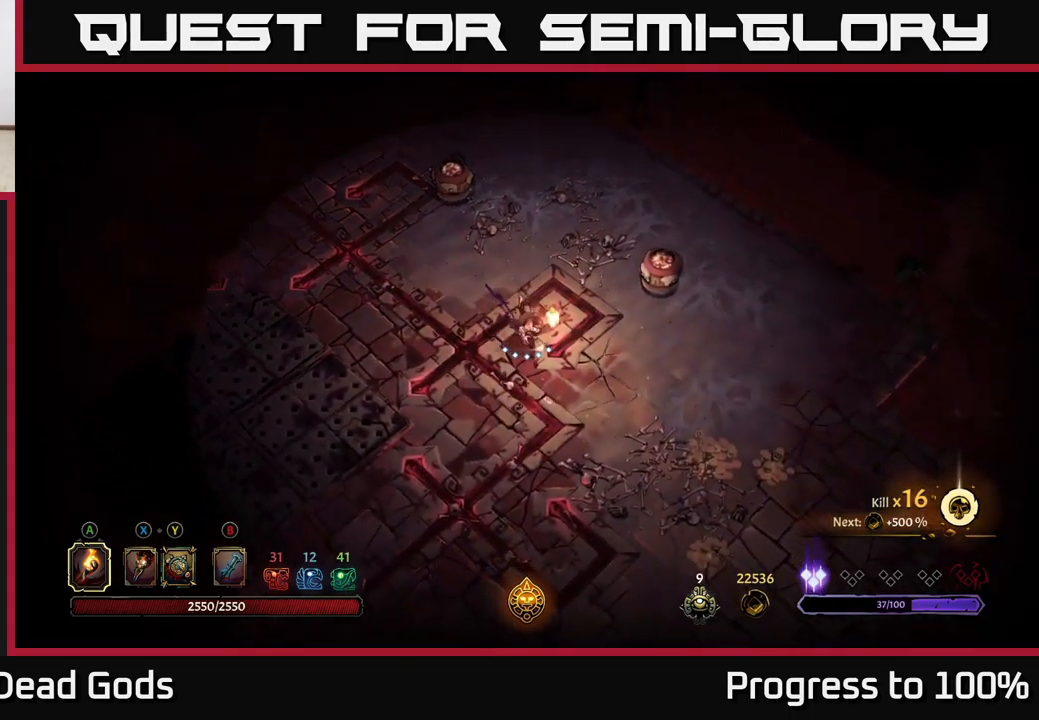
{"buttons": [], "left_stick": "down-right", "right_stick": "center", "events": [[67, "R2", "down"], [250, "R2", "up"]]}
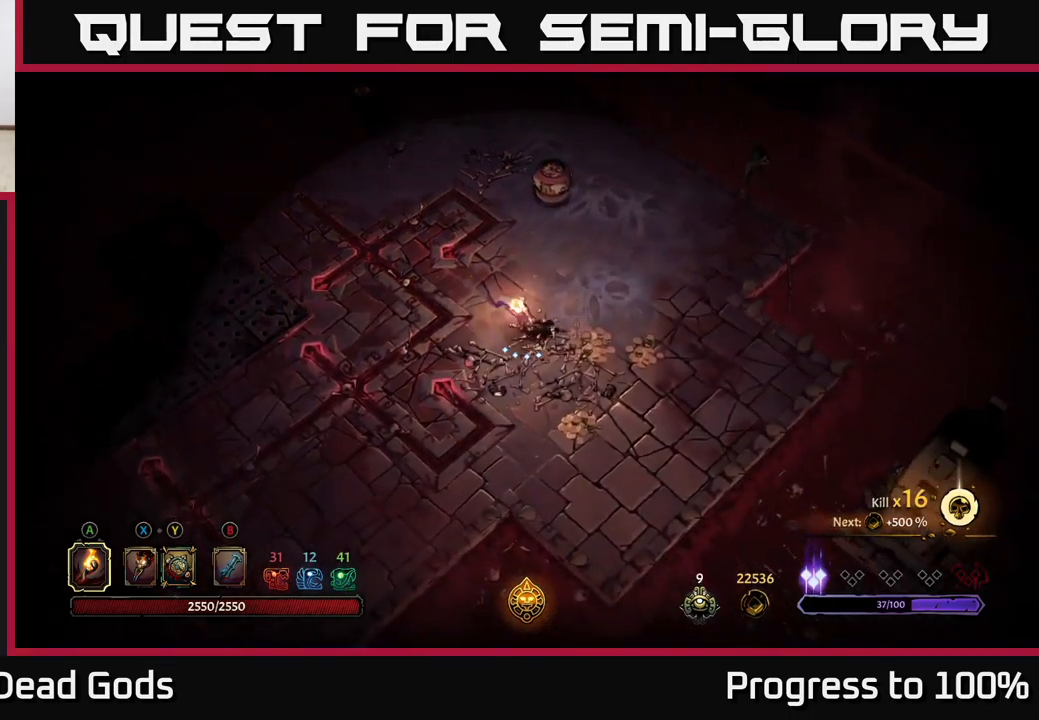
{"buttons": [], "left_stick": "down-right", "right_stick": "center", "events": [[83, "left_stick", "right"], [483, "left_stick", "down-right"]]}
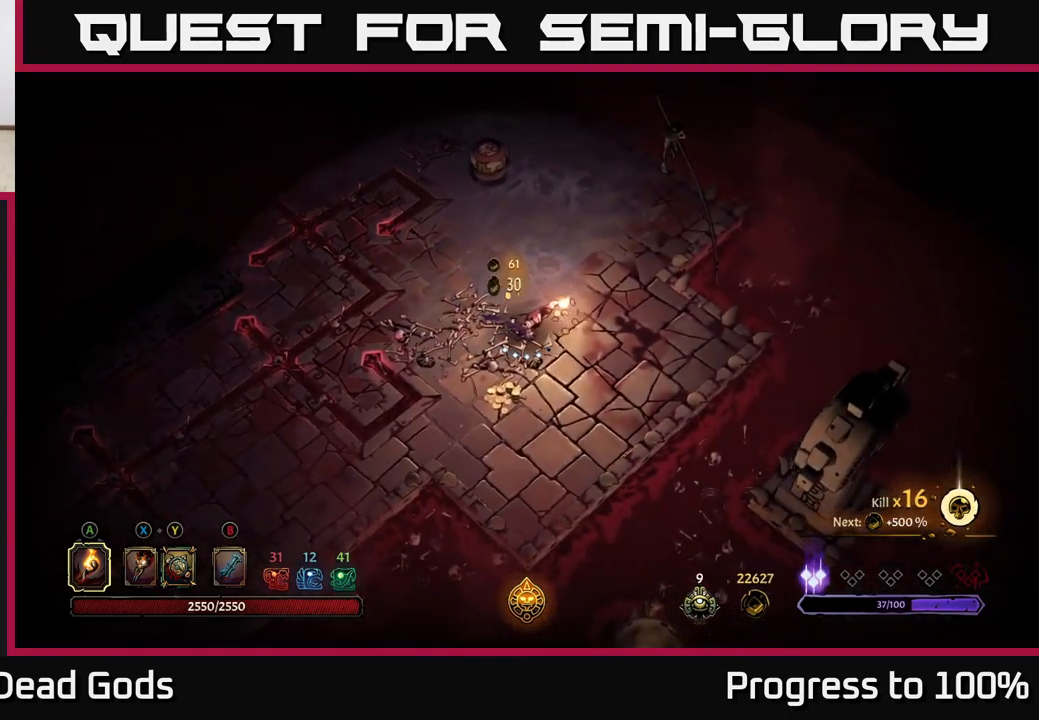
{"buttons": ["R2"], "left_stick": "left", "right_stick": "center", "events": [[33, "left_stick", "down"], [100, "left_stick", "down-left"], [300, "R2", "down"], [450, "left_stick", "left"]]}
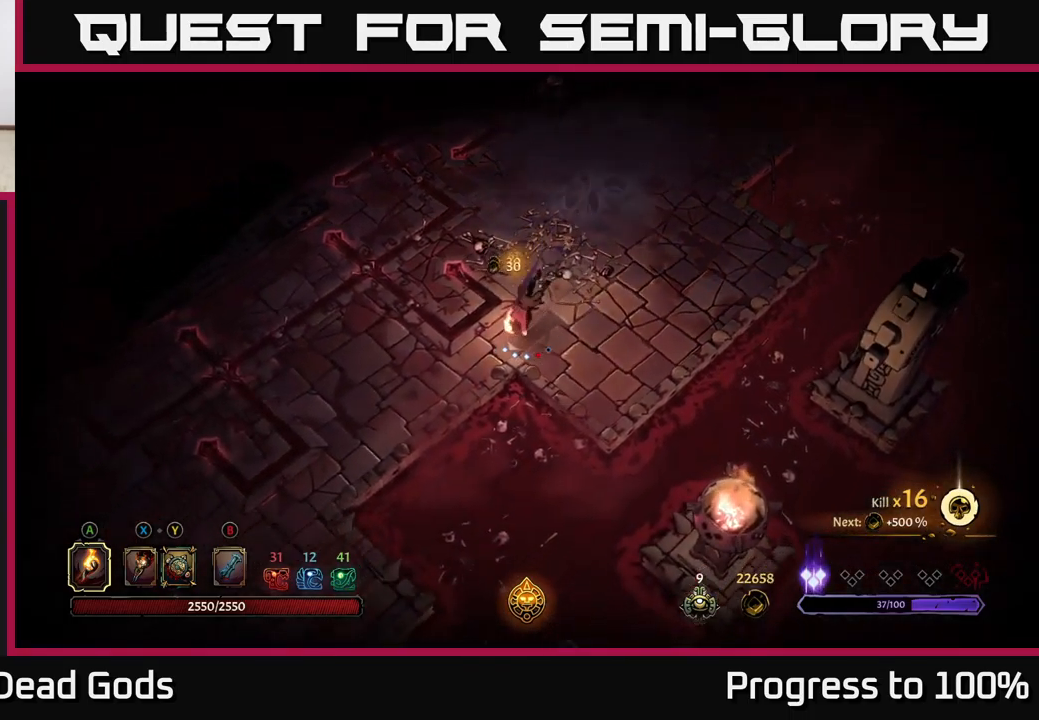
{"buttons": [], "left_stick": "down-left", "right_stick": "center", "events": [[17, "R2", "up"], [367, "left_stick", "down-left"]]}
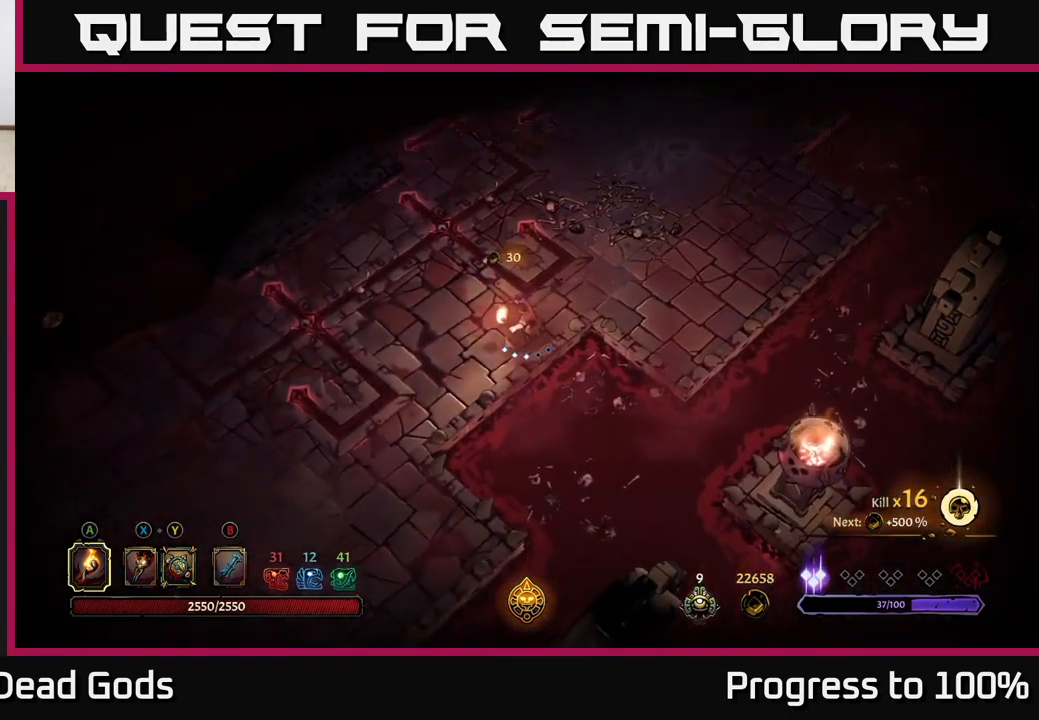
{"buttons": [], "left_stick": "down-left", "right_stick": "center", "events": []}
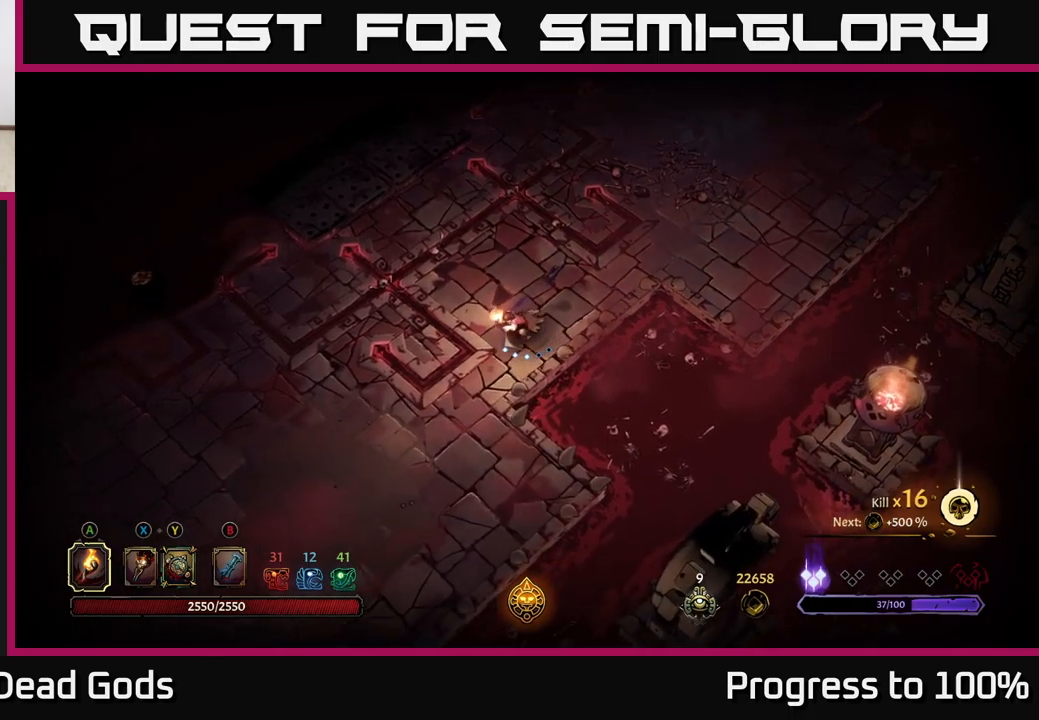
{"buttons": ["R2"], "left_stick": "left", "right_stick": "center", "events": [[317, "R2", "down"], [384, "left_stick", "left"]]}
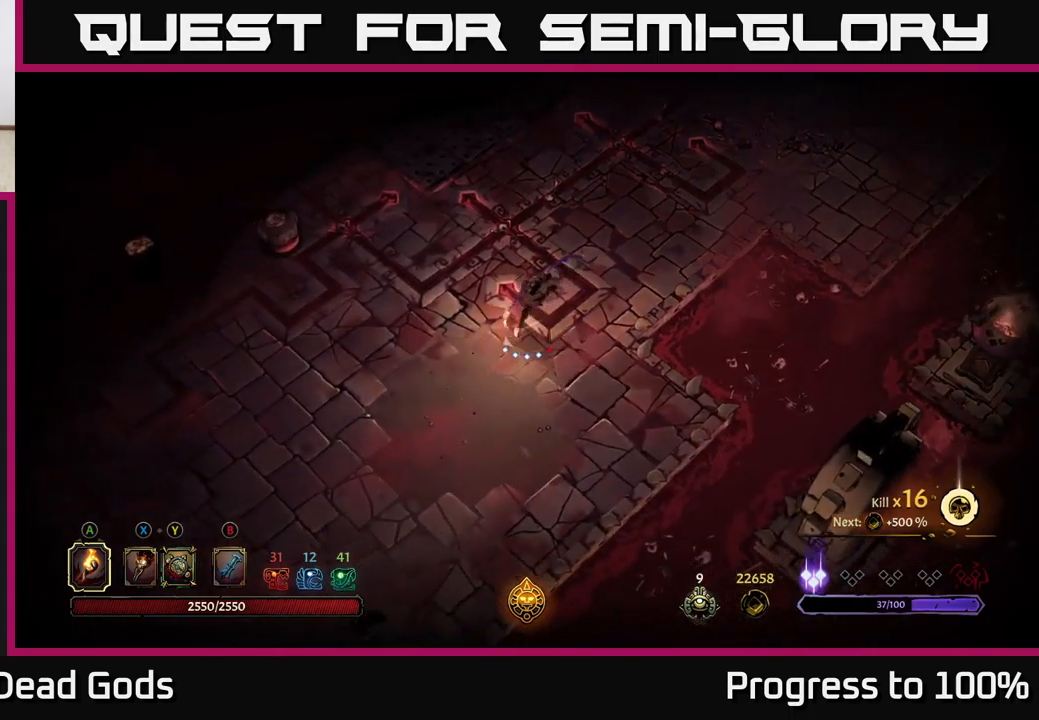
{"buttons": ["R2"], "left_stick": "down-left", "right_stick": "center", "events": [[67, "R2", "up"], [84, "left_stick", "down-left"], [350, "R2", "down"]]}
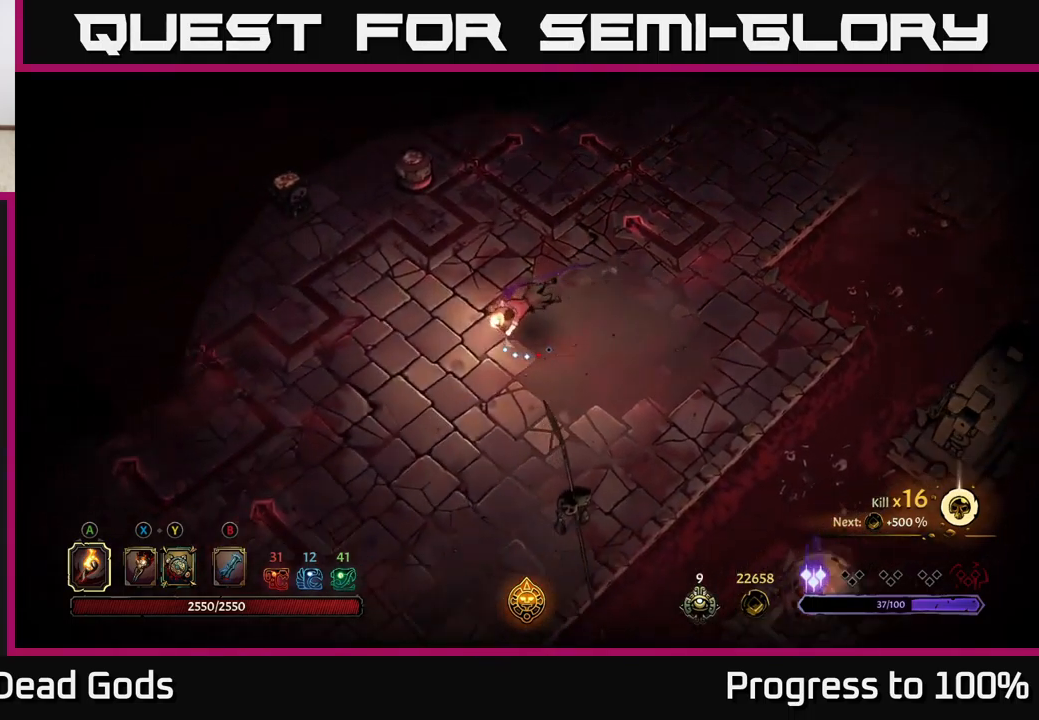
{"buttons": [], "left_stick": "down-left", "right_stick": "center", "events": [[84, "R2", "up"]]}
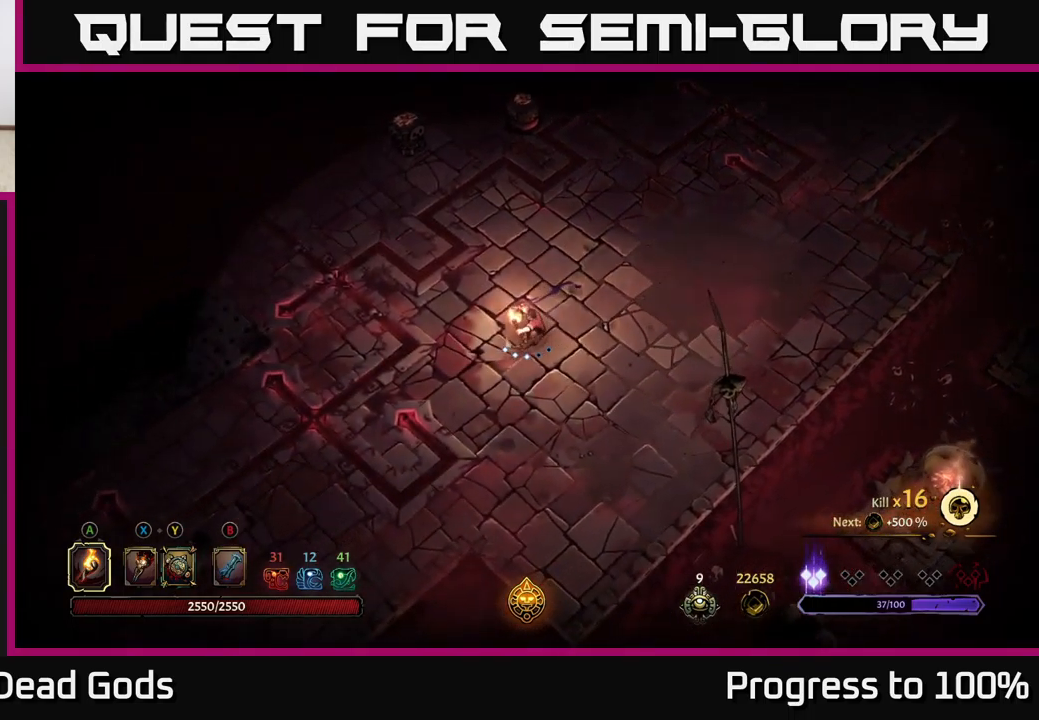
{"buttons": [], "left_stick": "down-left", "right_stick": "center", "events": []}
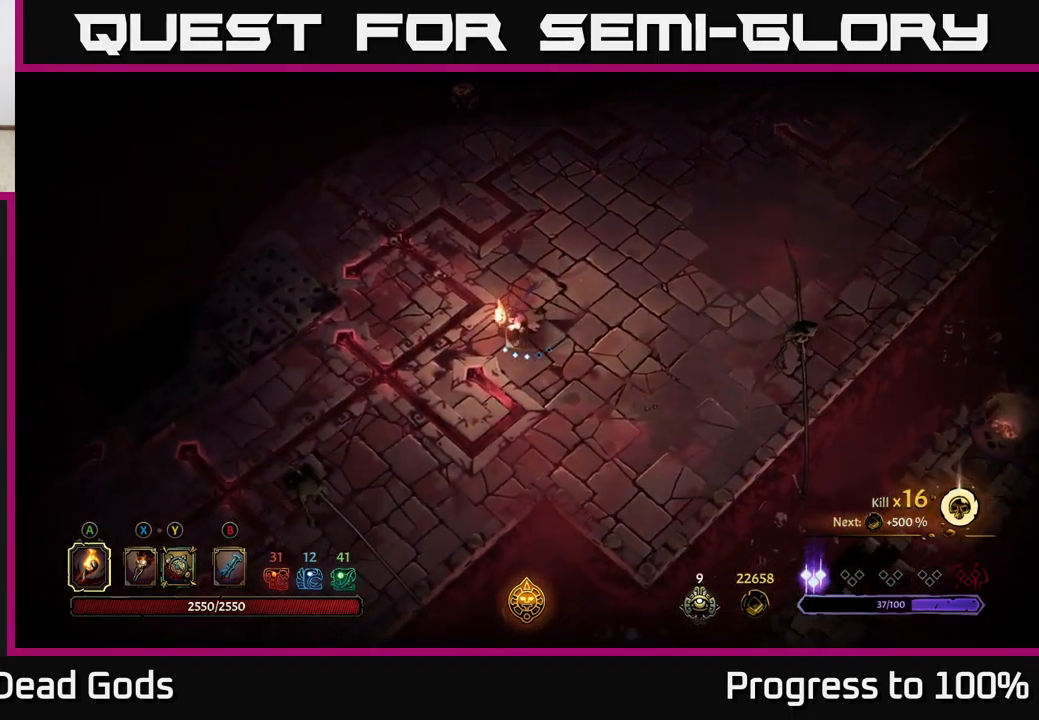
{"buttons": [], "left_stick": "left", "right_stick": "center", "events": [[484, "left_stick", "left"]]}
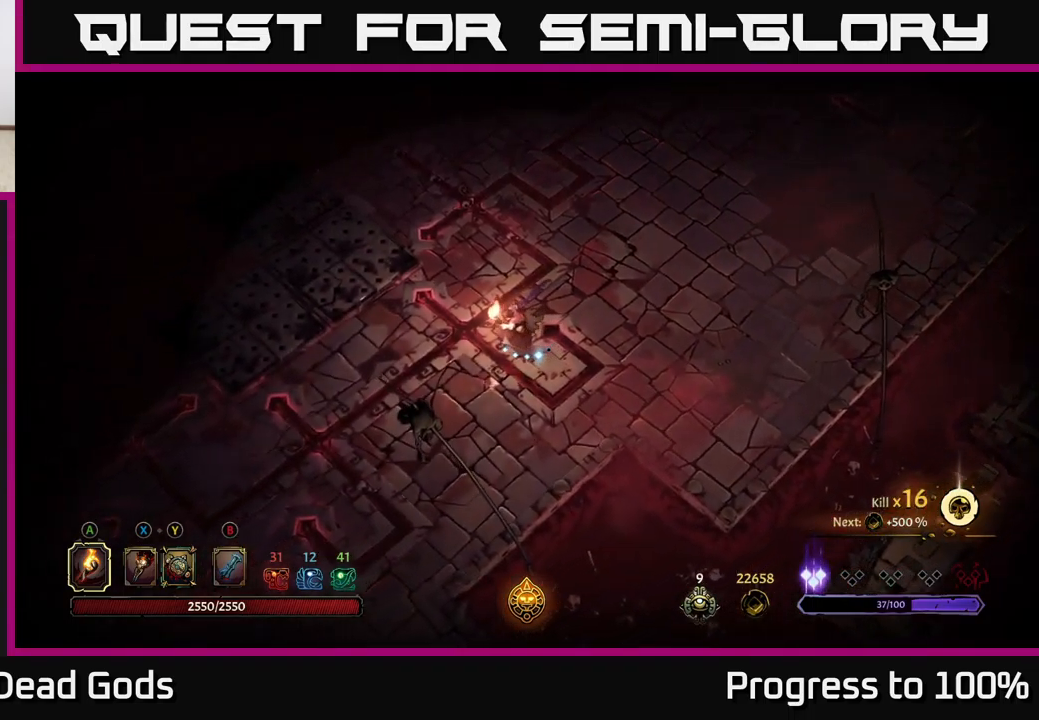
{"buttons": [], "left_stick": "down-left", "right_stick": "center", "events": [[167, "left_stick", "down-left"]]}
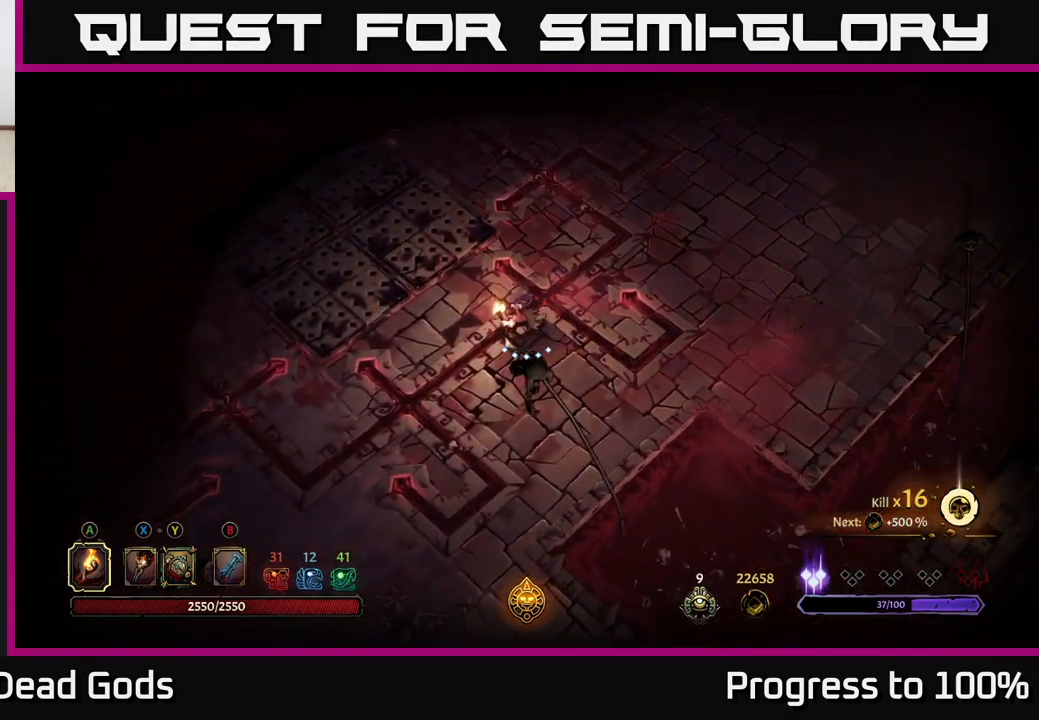
{"buttons": [], "left_stick": "center", "right_stick": "center", "events": [[50, "left_stick", "down"], [300, "R2", "down"], [484, "R2", "up"], [500, "left_stick", "center"]]}
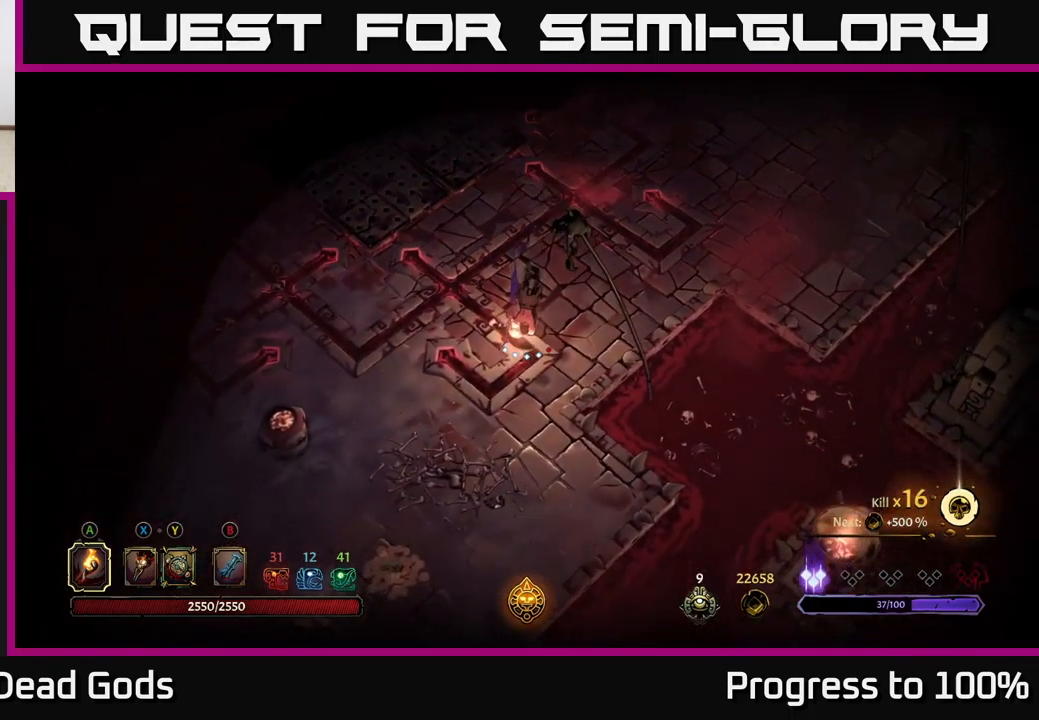
{"buttons": [], "left_stick": "down-left", "right_stick": "center", "events": [[150, "left_stick", "down"], [267, "left_stick", "down-left"]]}
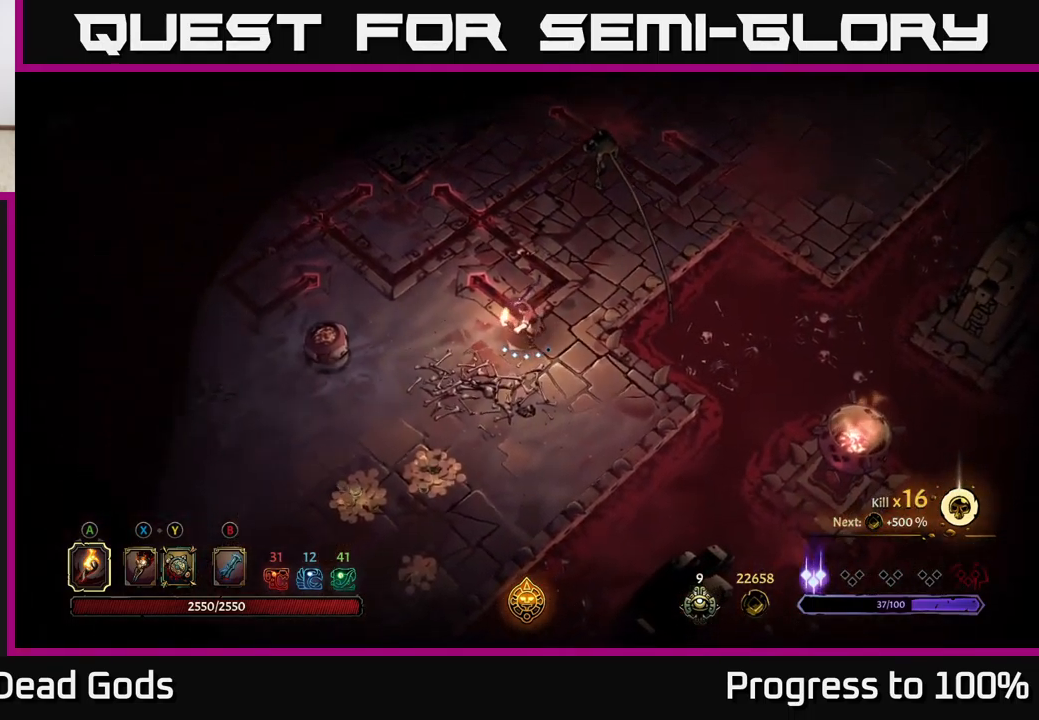
{"buttons": [], "left_stick": "down-left", "right_stick": "center", "events": [[317, "R2", "down"], [467, "R2", "up"]]}
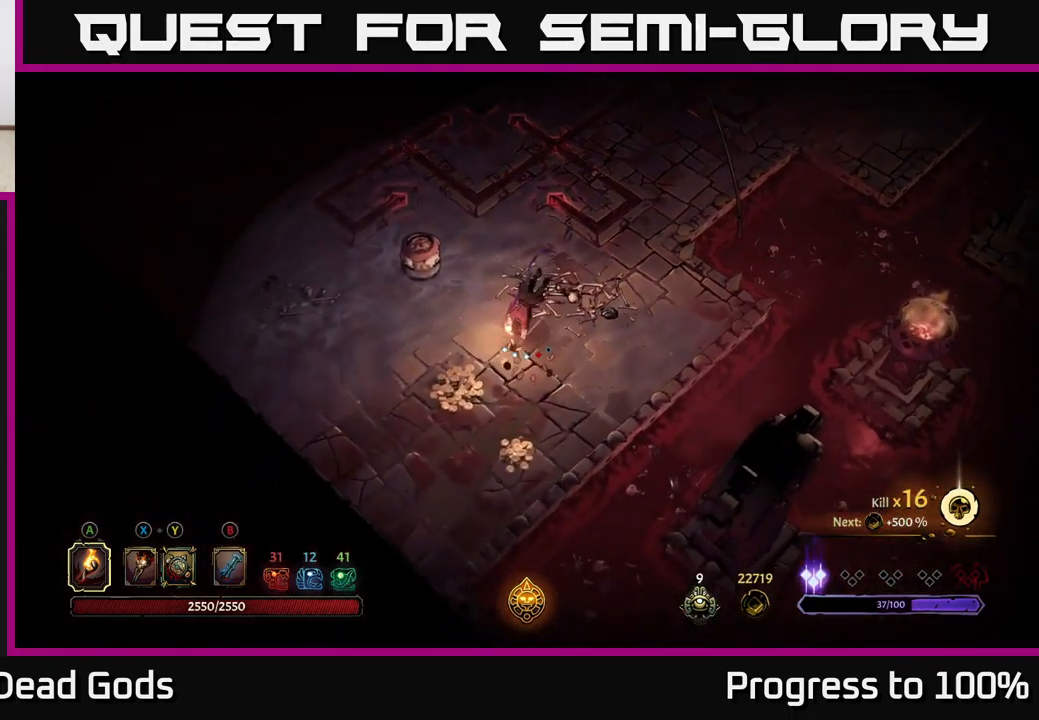
{"buttons": [], "left_stick": "down-right", "right_stick": "center", "events": [[50, "left_stick", "down"], [167, "left_stick", "down-right"]]}
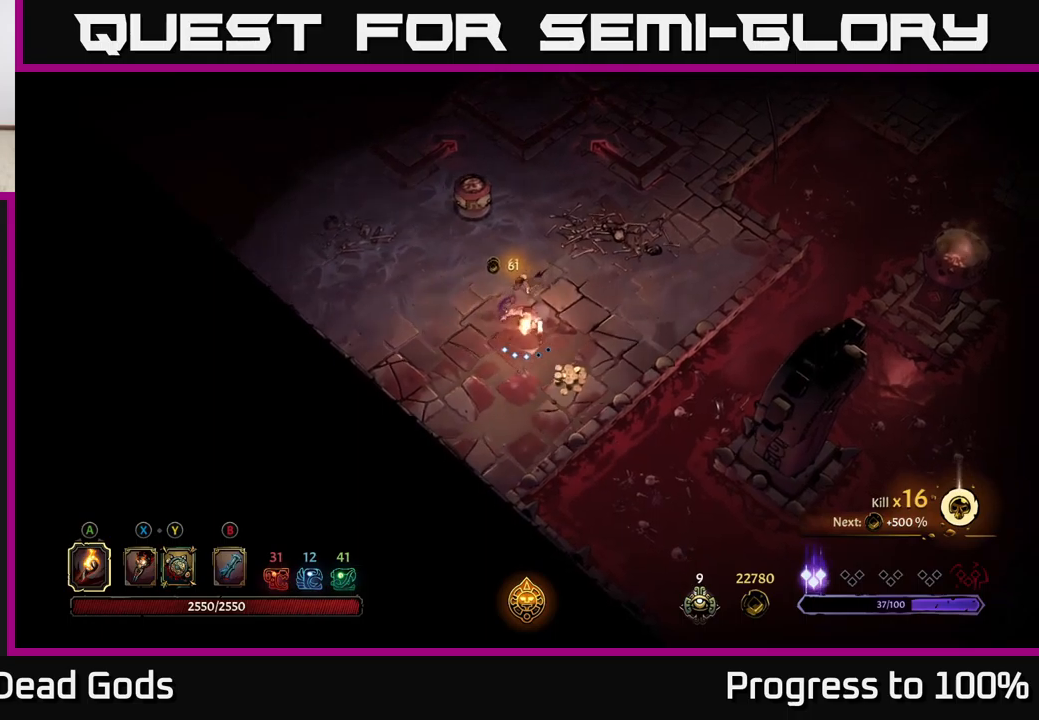
{"buttons": [], "left_stick": "up-left", "right_stick": "center", "events": [[217, "left_stick", "left"], [367, "left_stick", "up-left"]]}